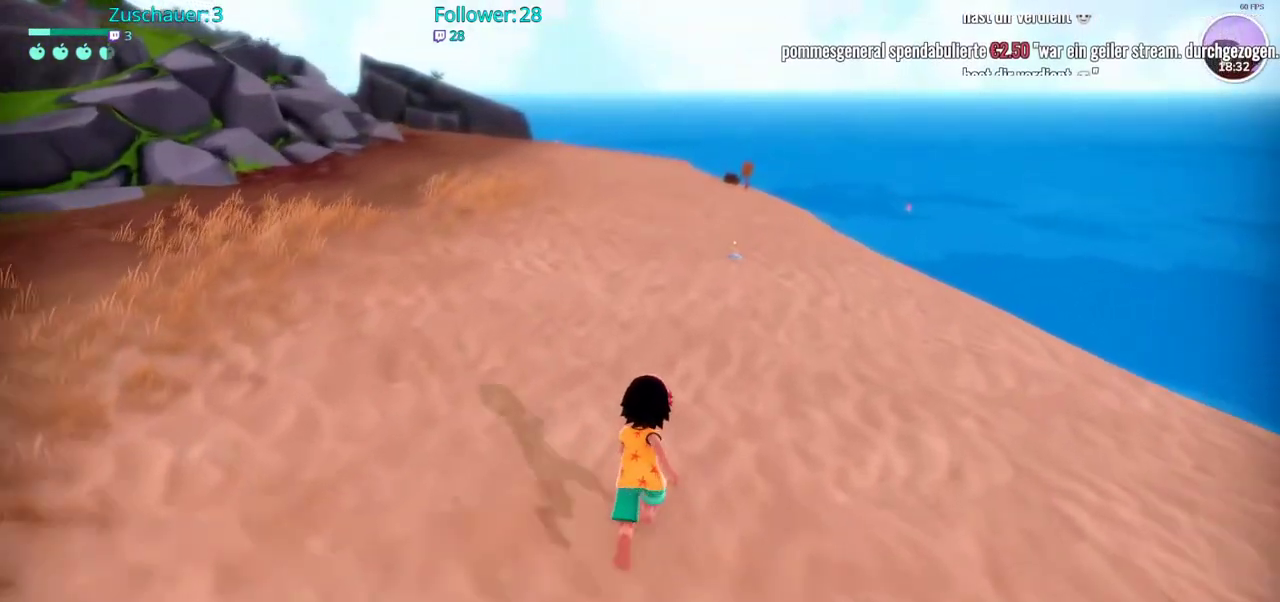
Gameplay with a controller (Xbox layout); each line is a JSON object with the inputs held at the frame after it. "events" lists button and stick changes between this image and that frame as [ms after this image, input, new state], when the widget could be followed in between. Not read: L3 R3.
{"buttons": ["R2"], "left_stick": "up", "right_stick": "center", "events": []}
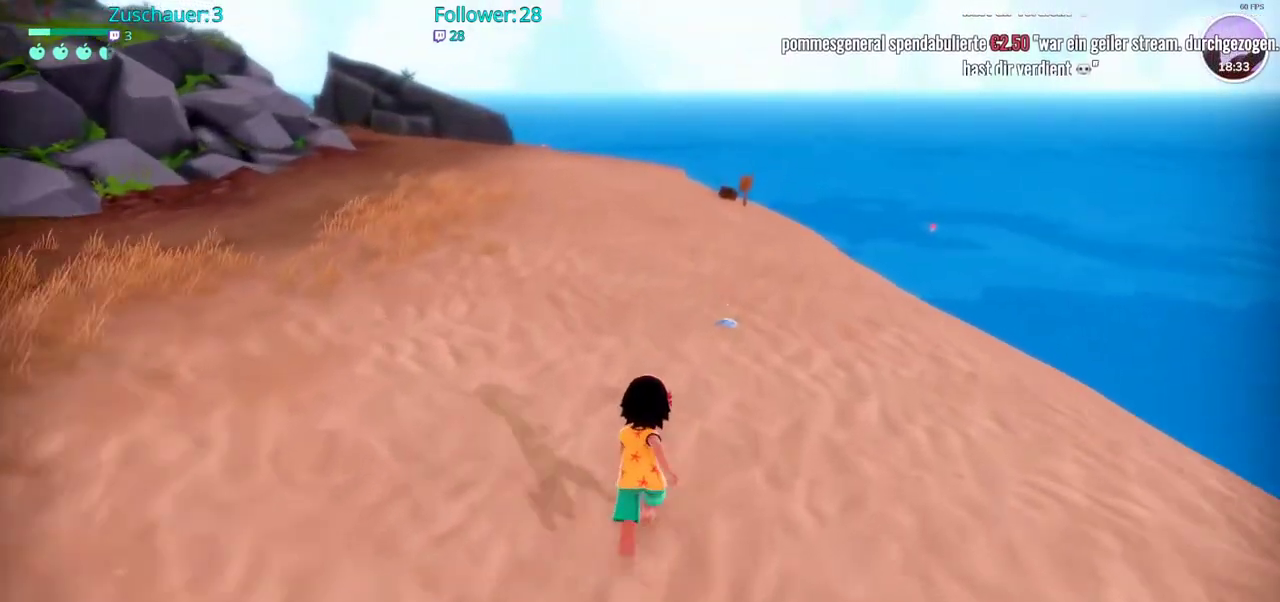
{"buttons": [], "left_stick": "up", "right_stick": "center", "events": [[317, "R2", "up"]]}
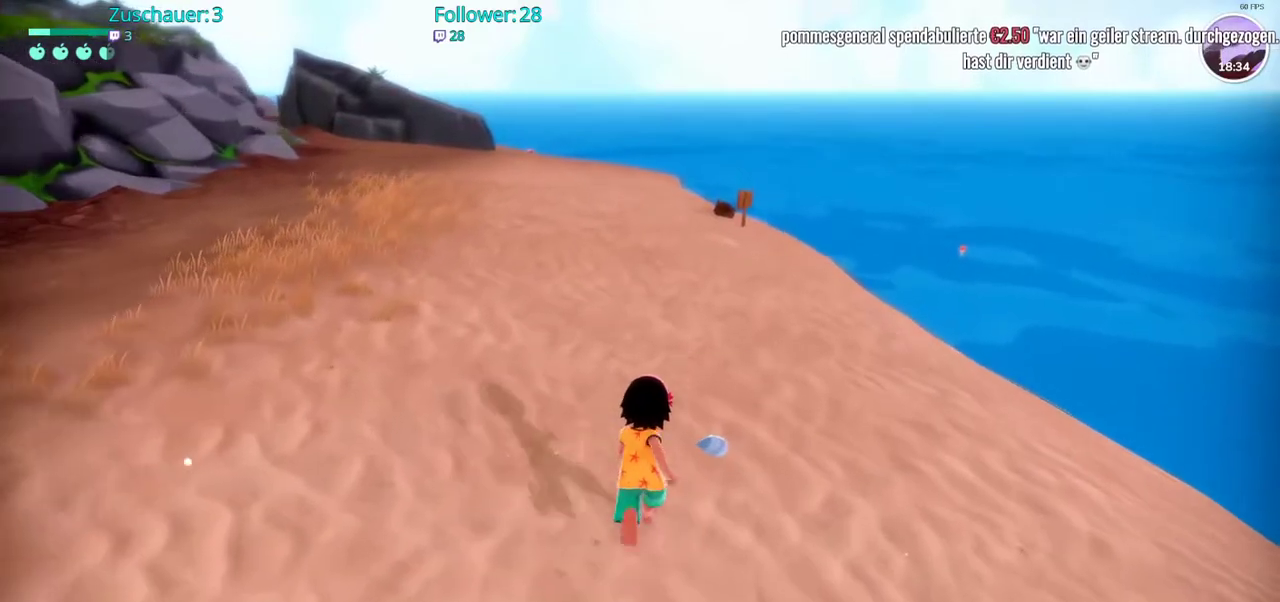
{"buttons": [], "left_stick": "center", "right_stick": "center", "events": [[167, "left_stick", "center"], [267, "X", "down"], [400, "X", "up"]]}
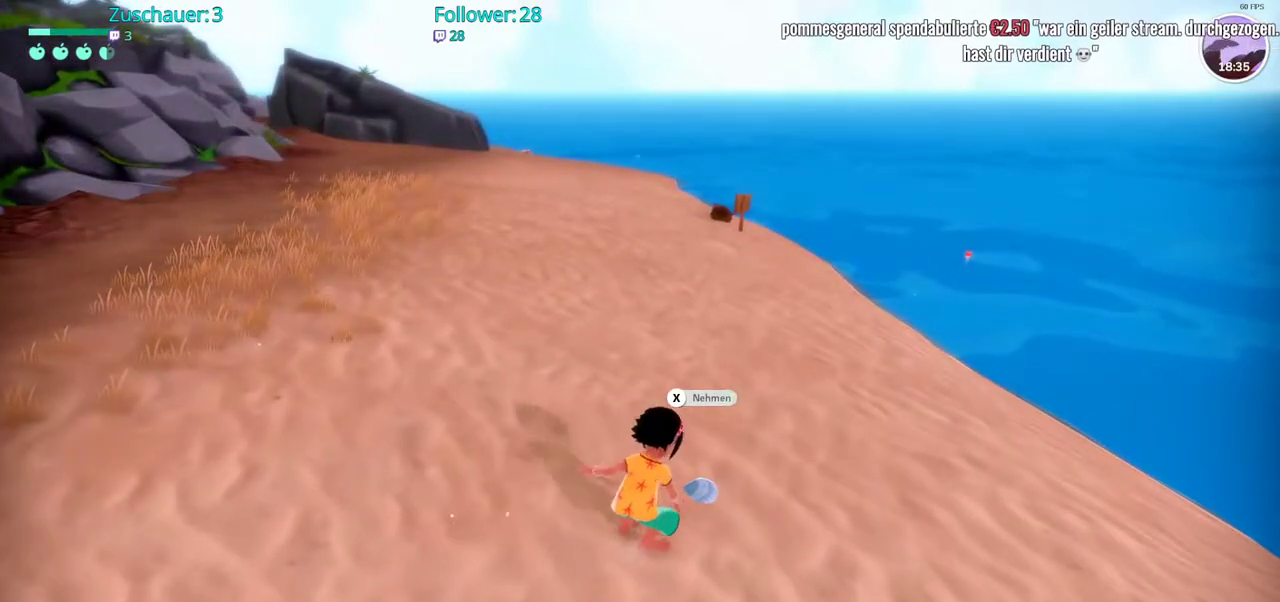
{"buttons": [], "left_stick": "center", "right_stick": "center", "events": []}
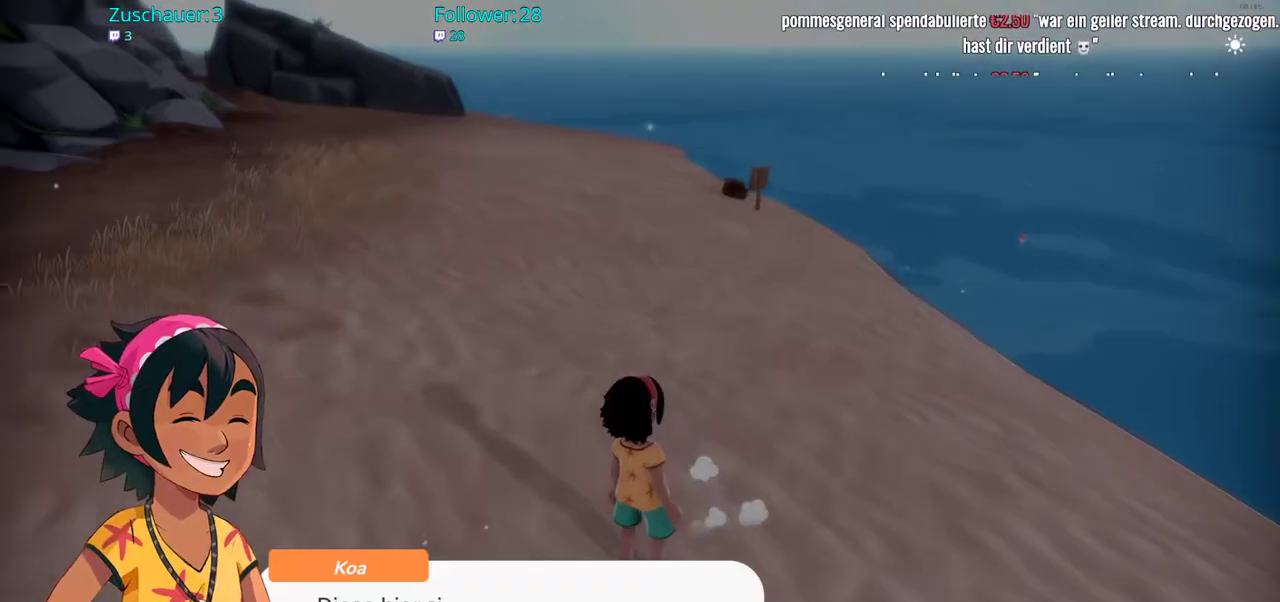
{"buttons": [], "left_stick": "center", "right_stick": "center", "events": [[217, "A", "down"], [333, "A", "up"]]}
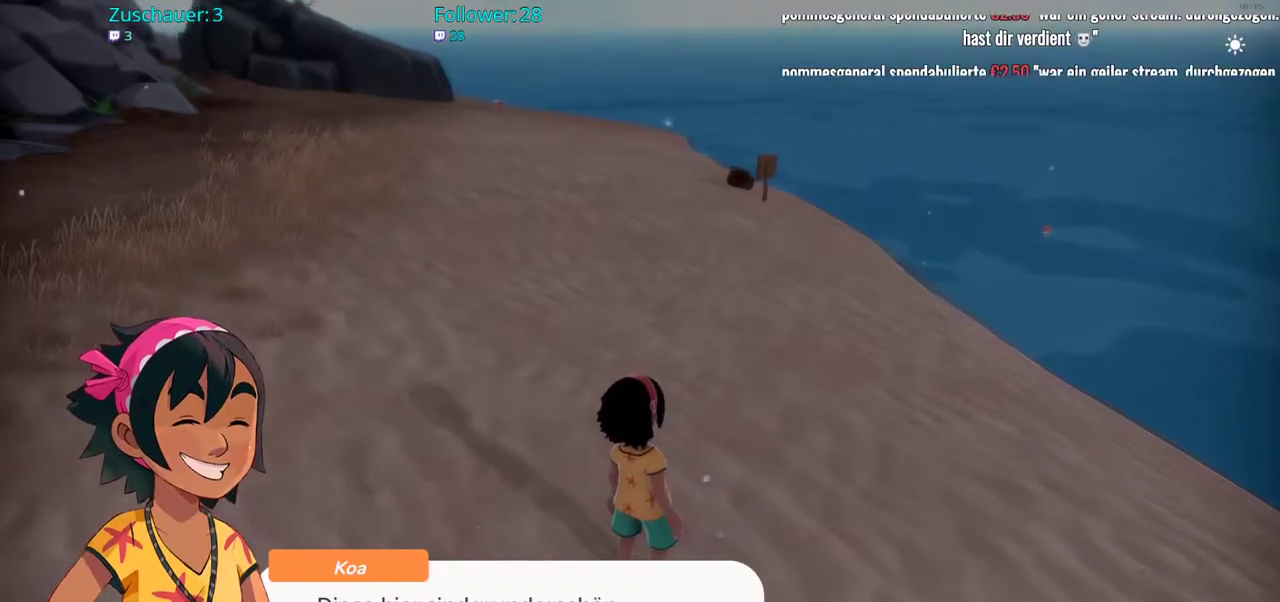
{"buttons": [], "left_stick": "center", "right_stick": "center", "events": []}
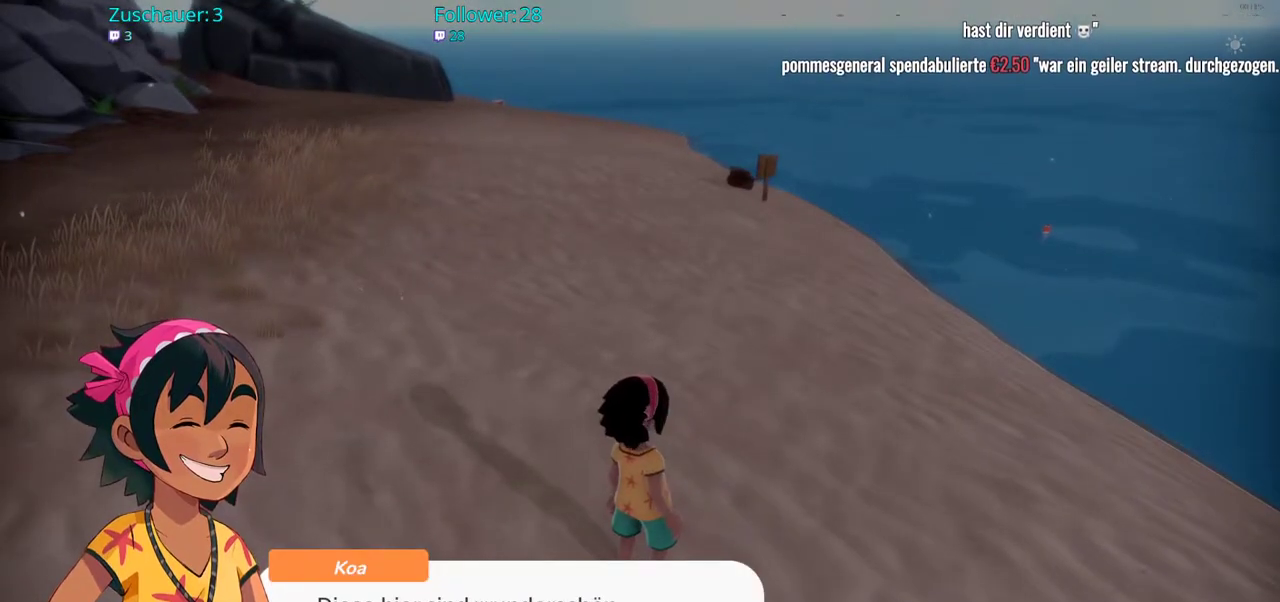
{"buttons": [], "left_stick": "center", "right_stick": "center", "events": []}
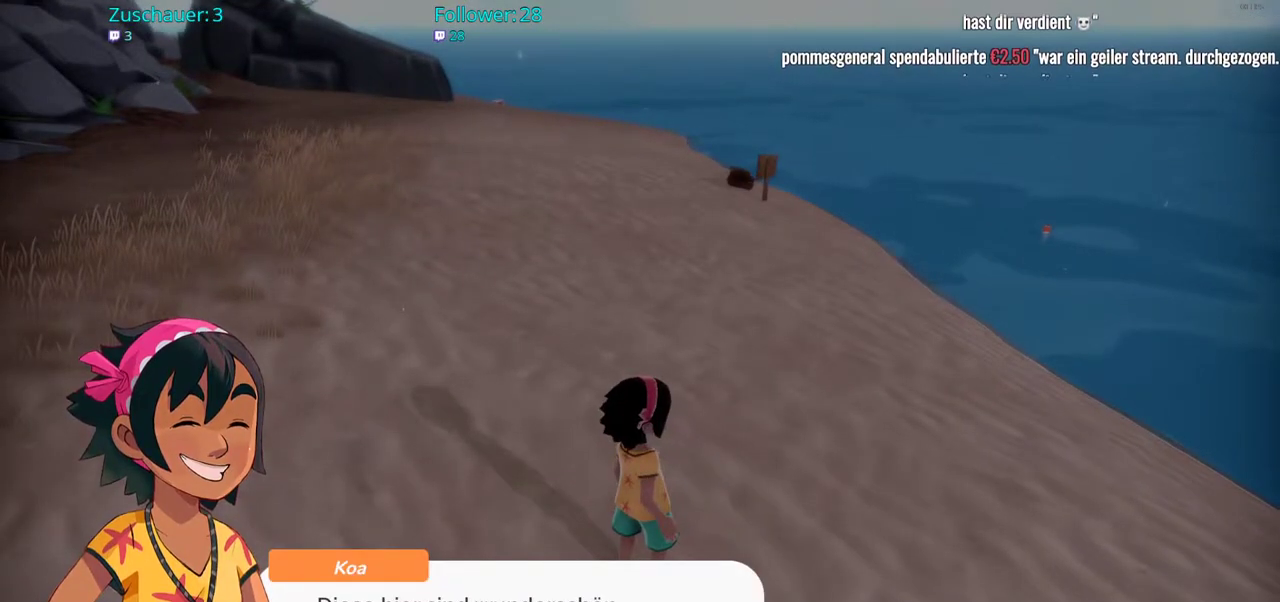
{"buttons": [], "left_stick": "center", "right_stick": "center", "events": []}
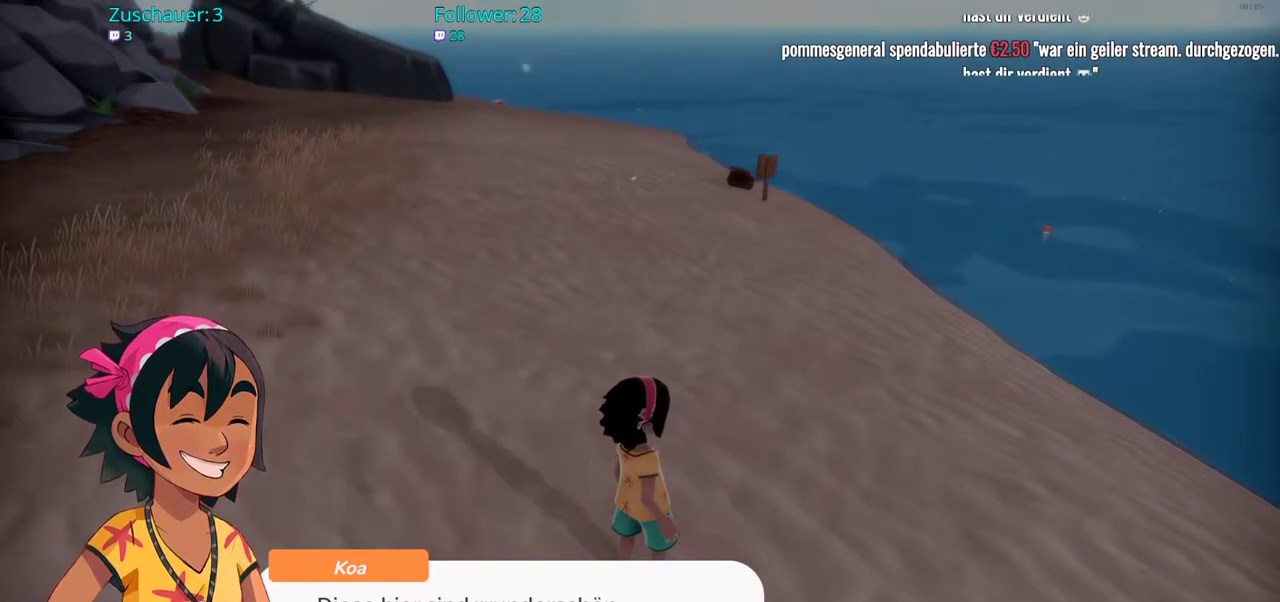
{"buttons": [], "left_stick": "center", "right_stick": "center", "events": []}
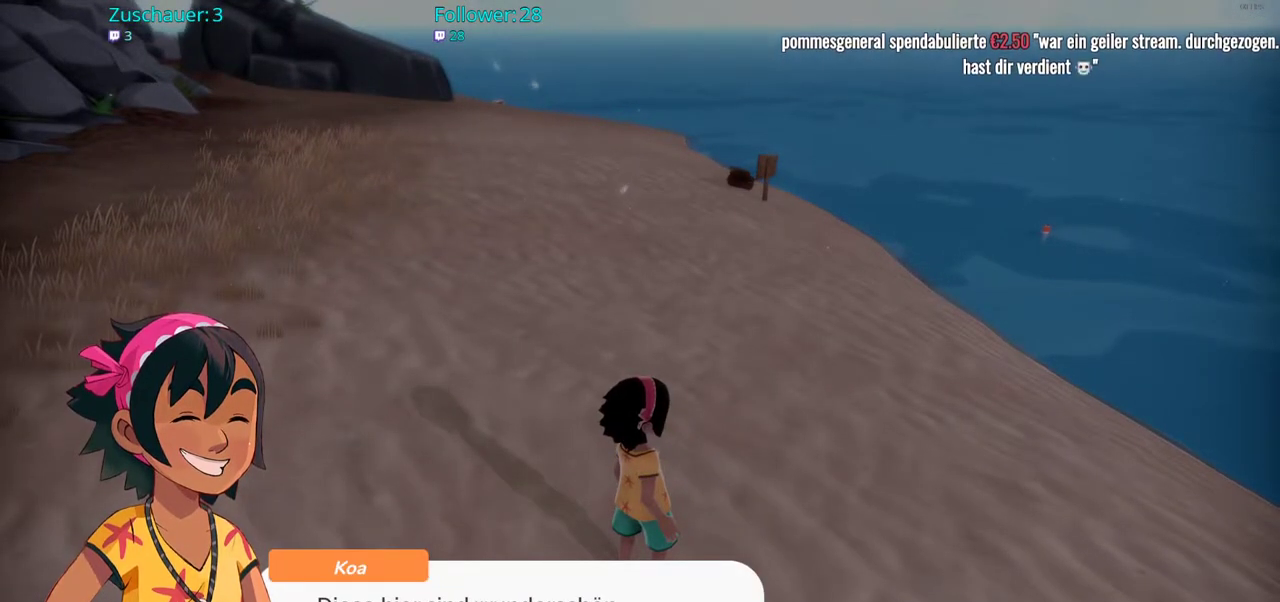
{"buttons": [], "left_stick": "center", "right_stick": "center", "events": []}
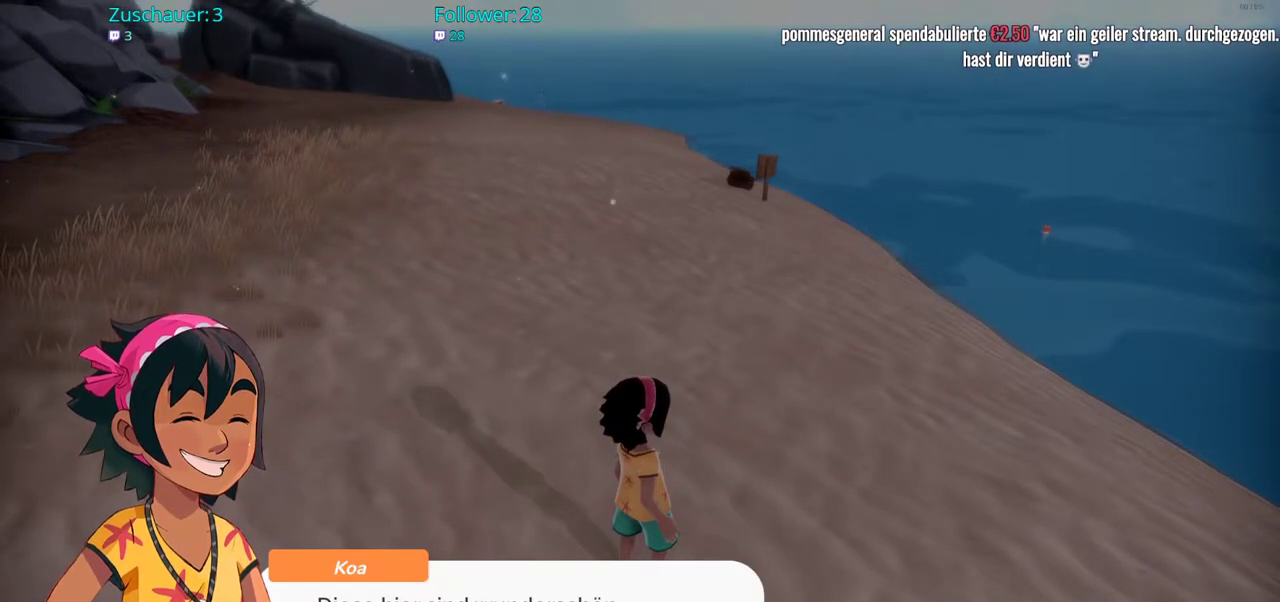
{"buttons": [], "left_stick": "center", "right_stick": "center", "events": []}
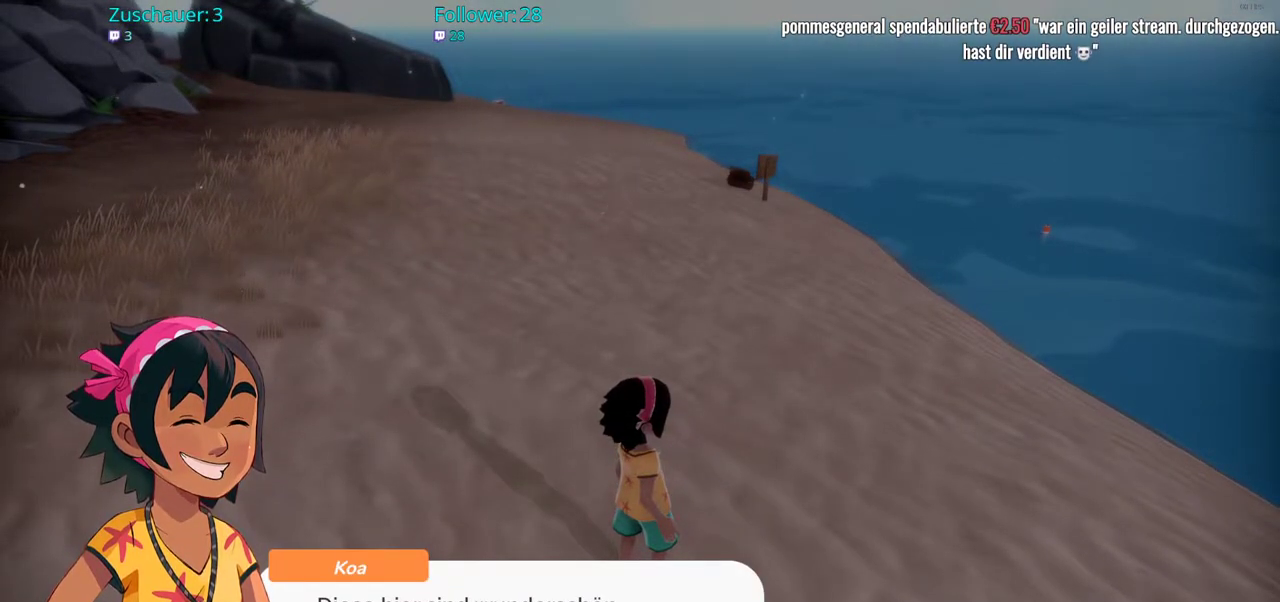
{"buttons": [], "left_stick": "center", "right_stick": "center", "events": [[250, "A", "down"], [367, "A", "up"]]}
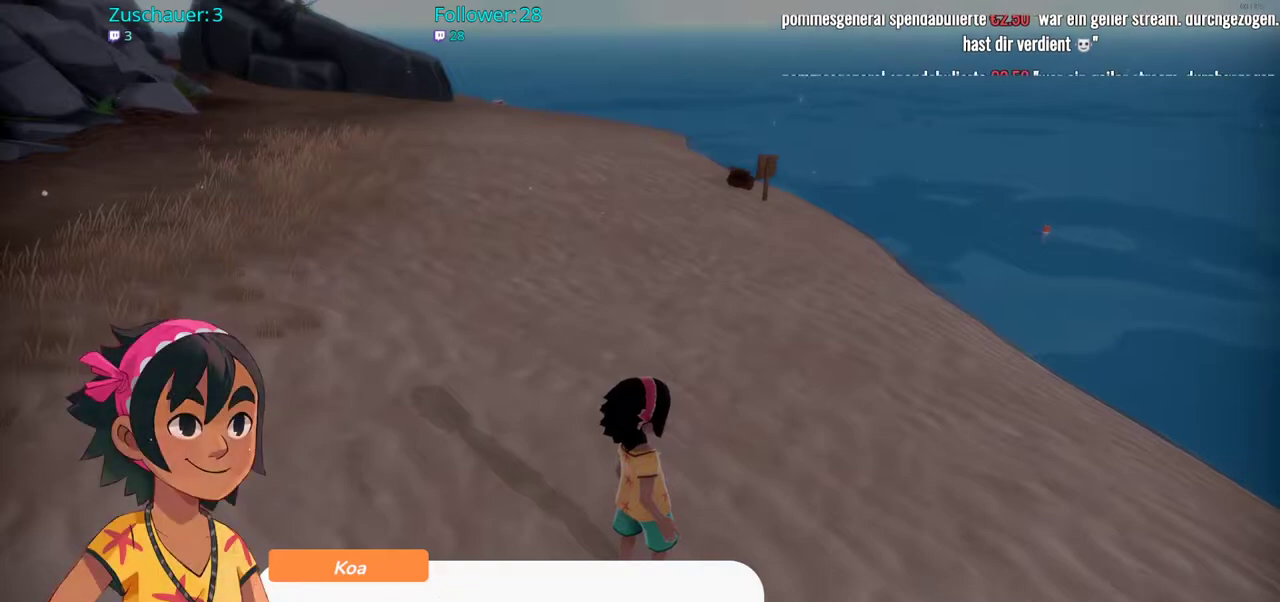
{"buttons": [], "left_stick": "center", "right_stick": "center", "events": [[267, "A", "down"], [383, "A", "up"]]}
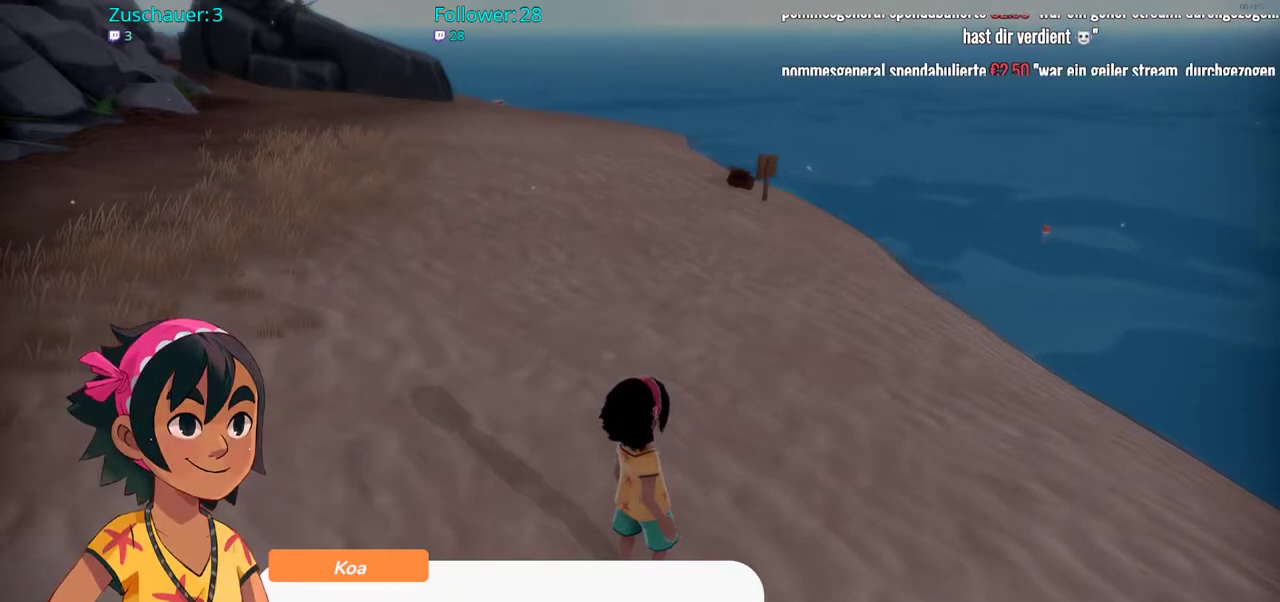
{"buttons": [], "left_stick": "center", "right_stick": "center", "events": []}
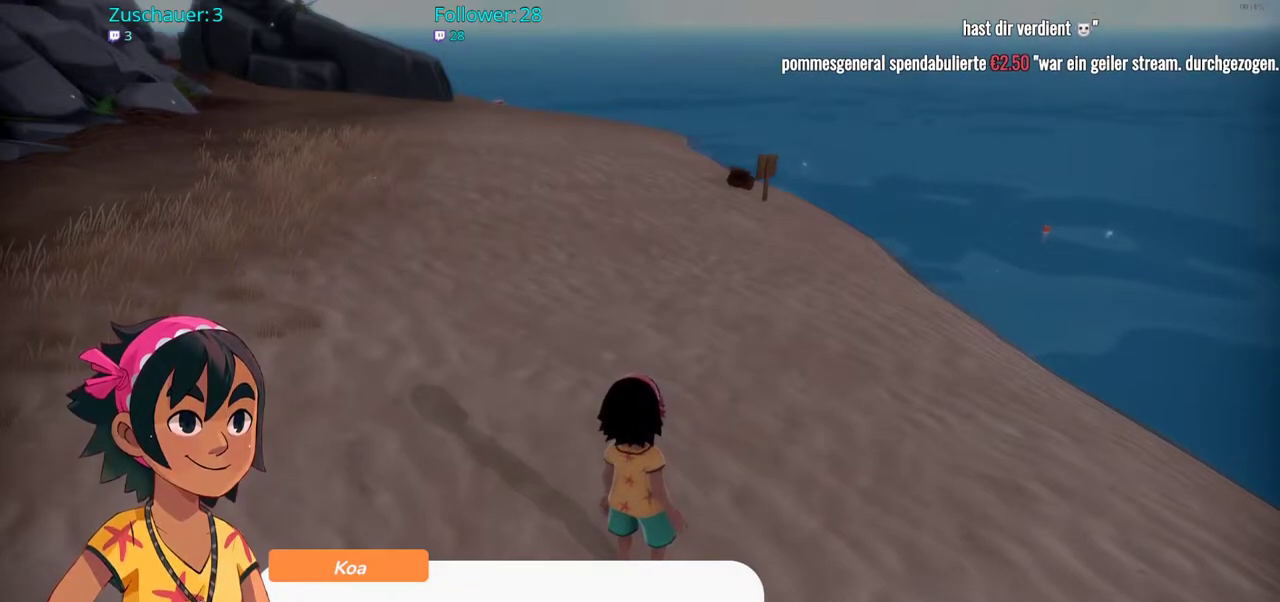
{"buttons": ["A"], "left_stick": "center", "right_stick": "center", "events": [[50, "A", "down"], [167, "A", "up"], [483, "A", "down"]]}
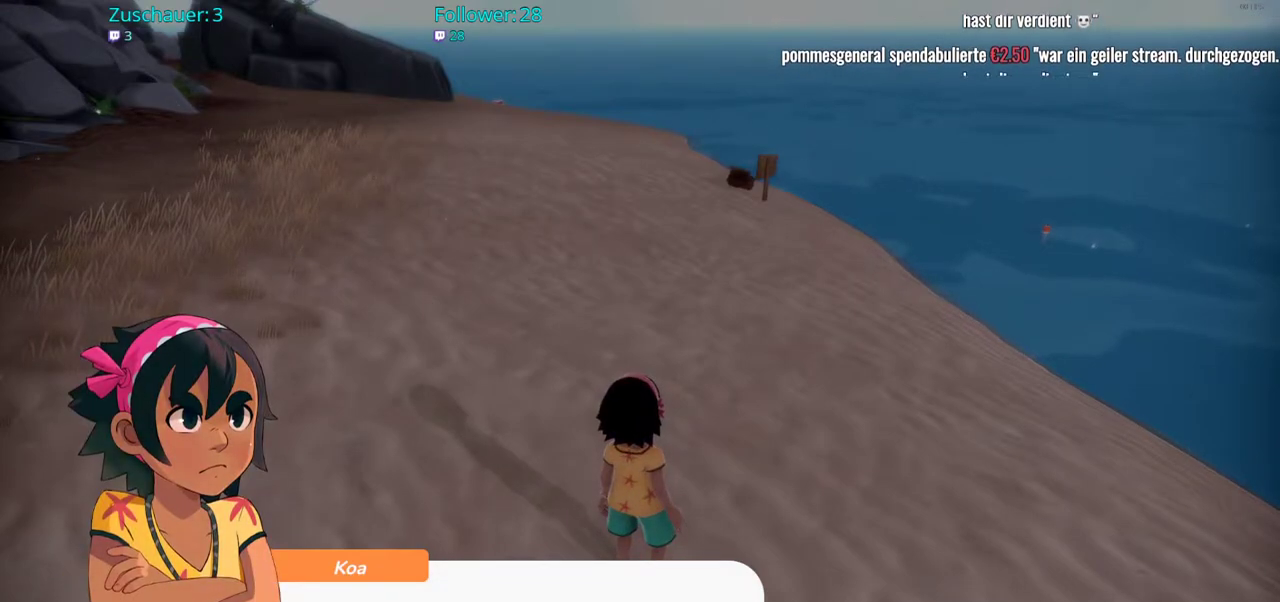
{"buttons": [], "left_stick": "center", "right_stick": "center", "events": [[117, "A", "up"]]}
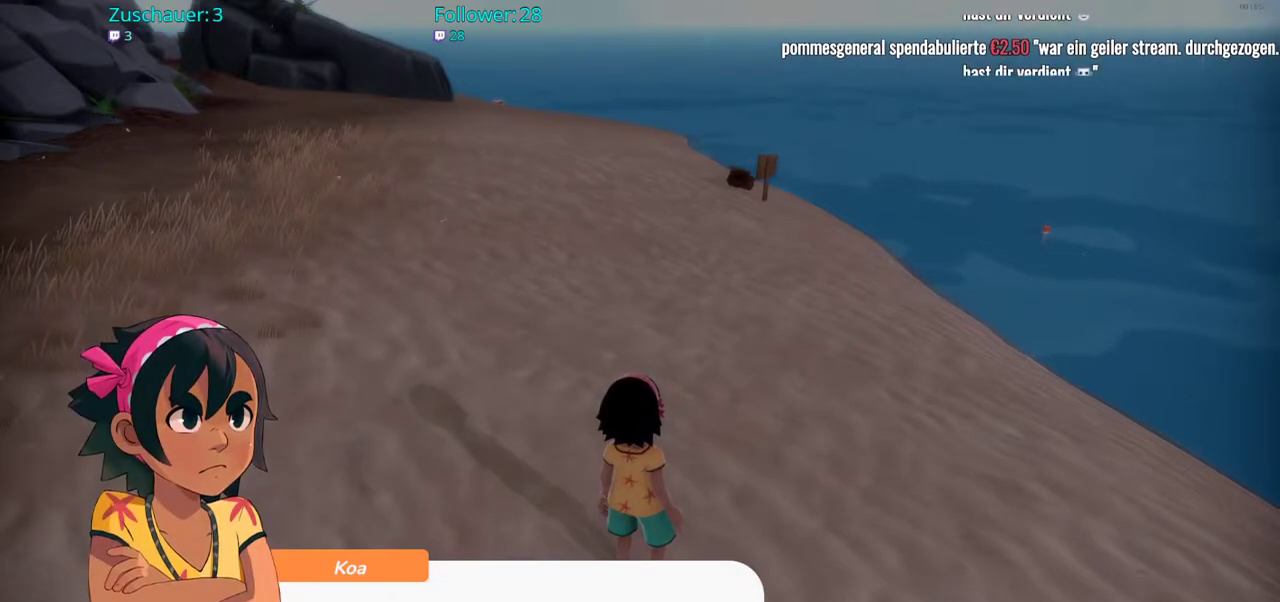
{"buttons": [], "left_stick": "center", "right_stick": "center", "events": []}
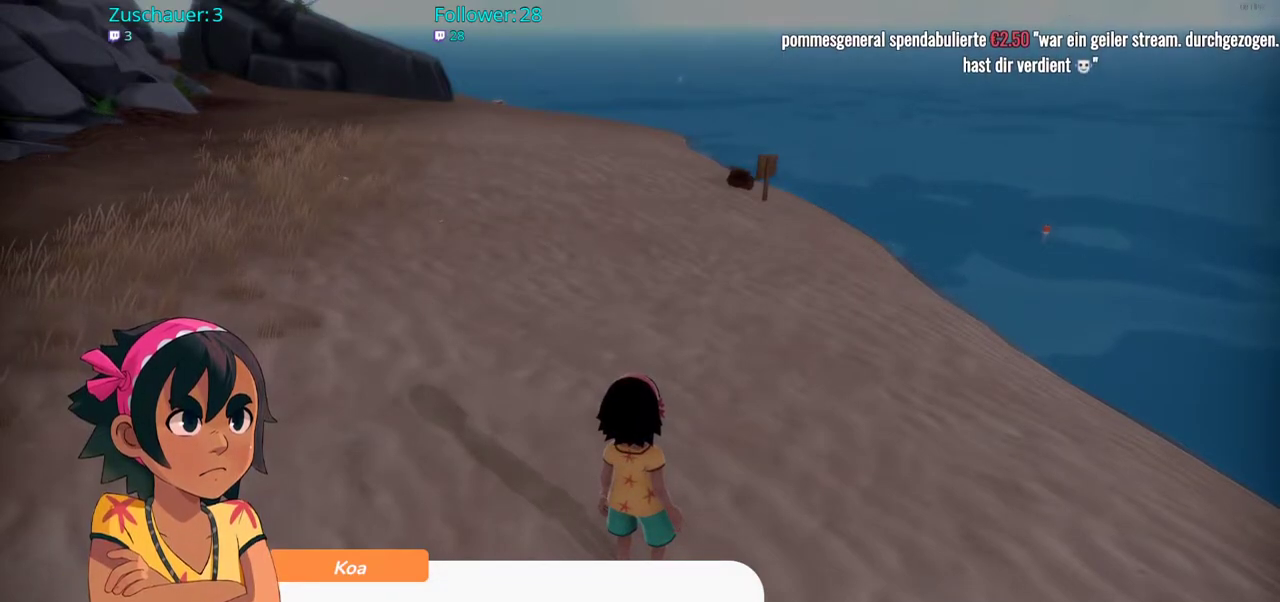
{"buttons": [], "left_stick": "center", "right_stick": "center", "events": []}
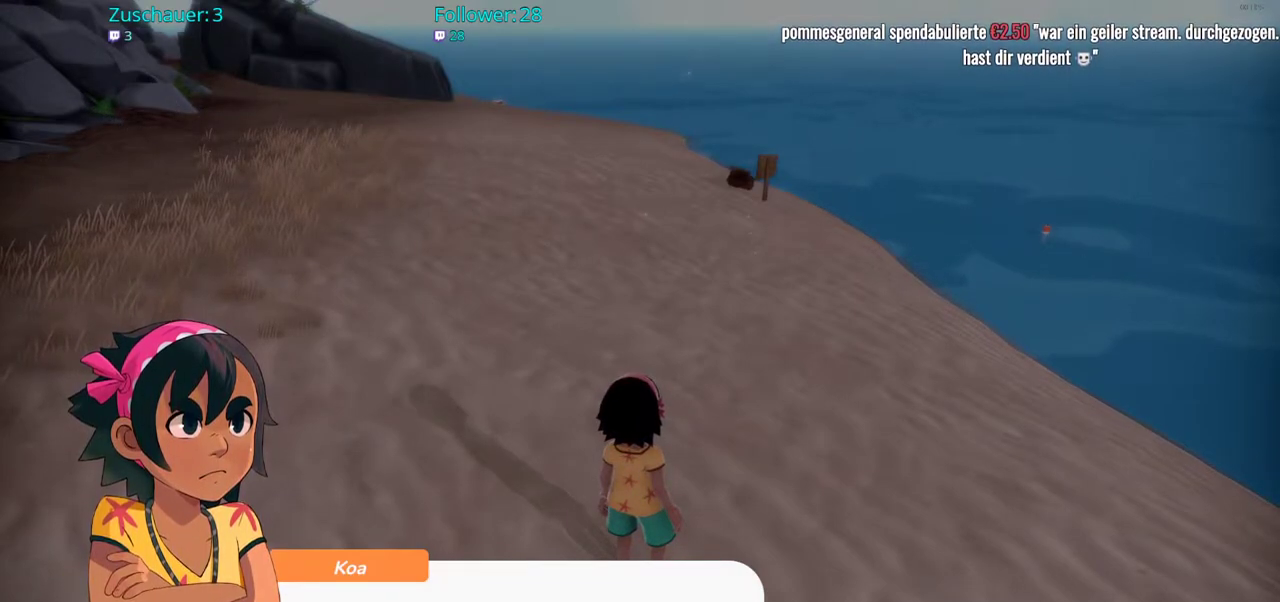
{"buttons": [], "left_stick": "center", "right_stick": "center", "events": []}
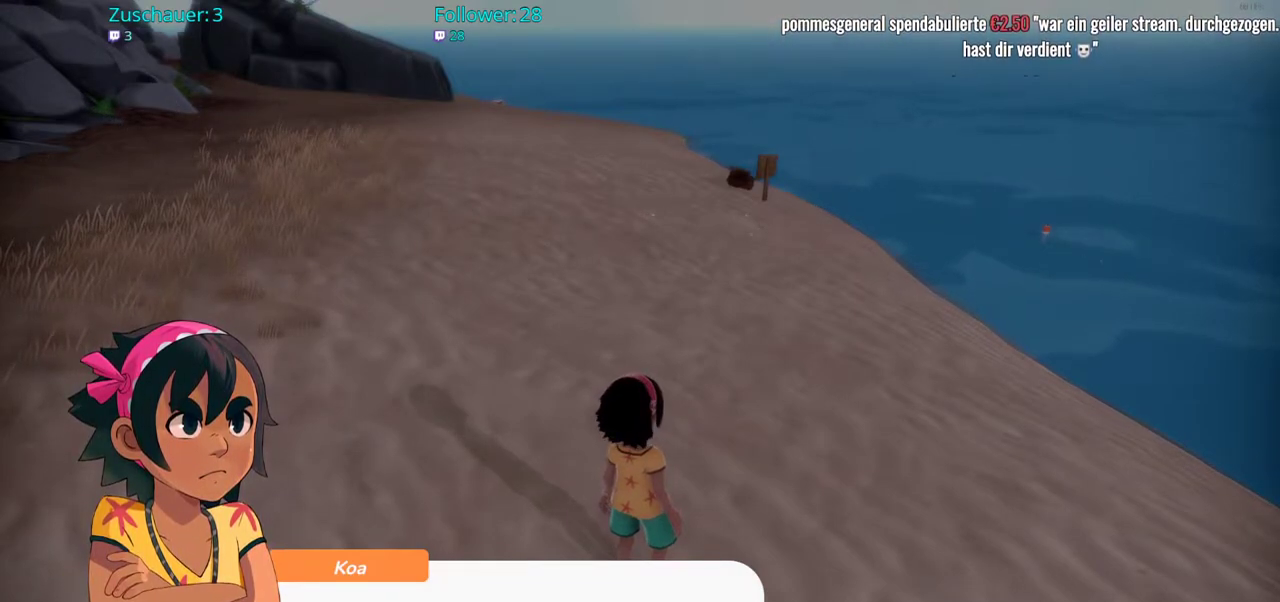
{"buttons": [], "left_stick": "center", "right_stick": "center", "events": [[200, "A", "down"], [333, "A", "up"]]}
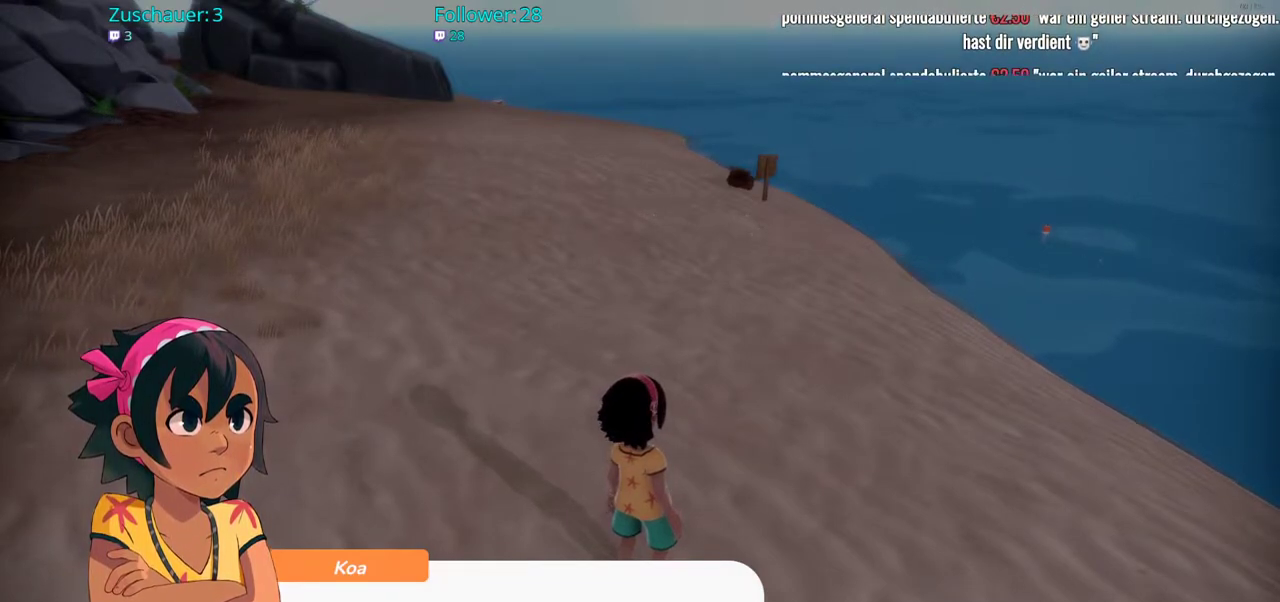
{"buttons": [], "left_stick": "center", "right_stick": "center", "events": []}
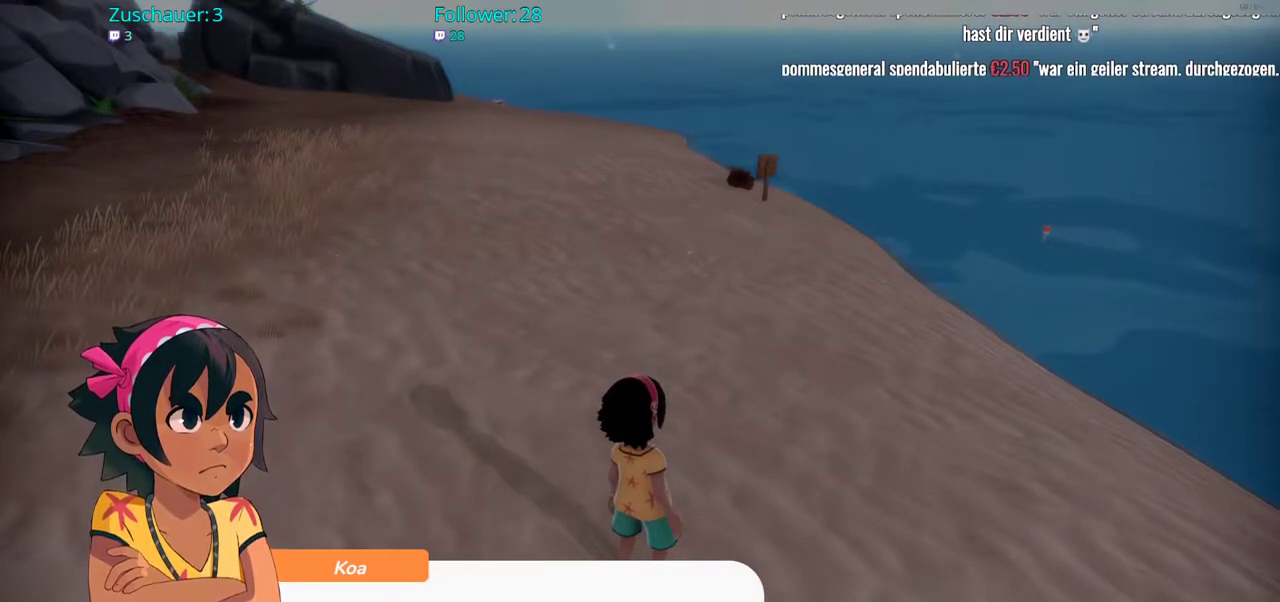
{"buttons": ["A"], "left_stick": "center", "right_stick": "center", "events": [[400, "A", "down"]]}
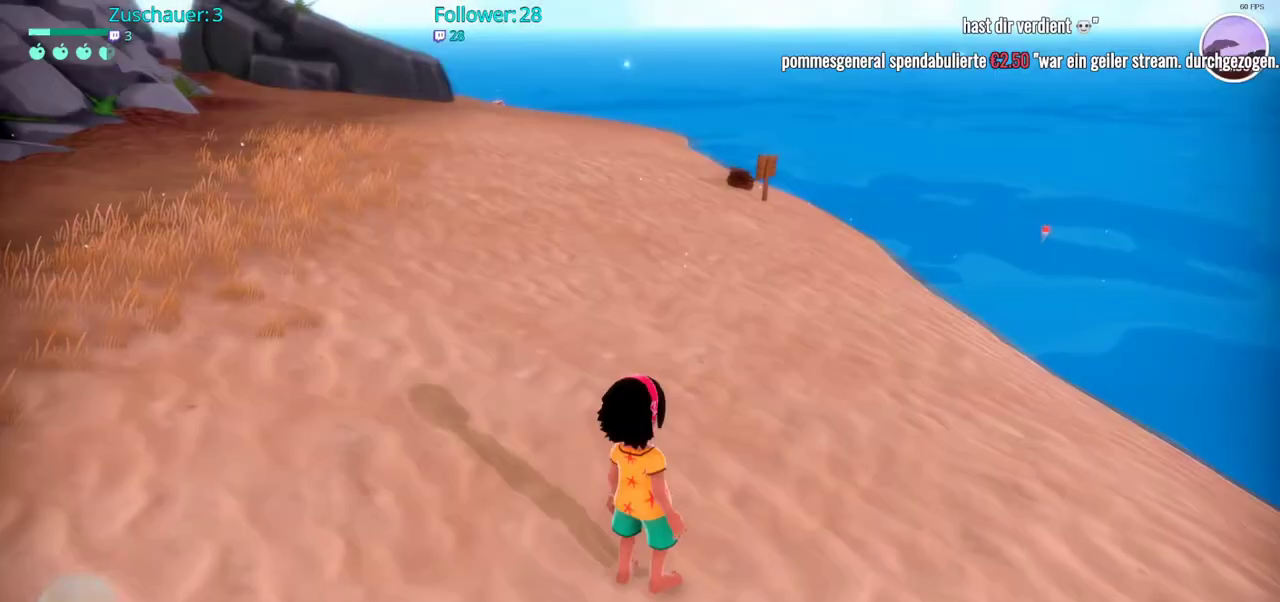
{"buttons": [], "left_stick": "down-left", "right_stick": "center", "events": [[67, "A", "up"], [467, "left_stick", "down-left"]]}
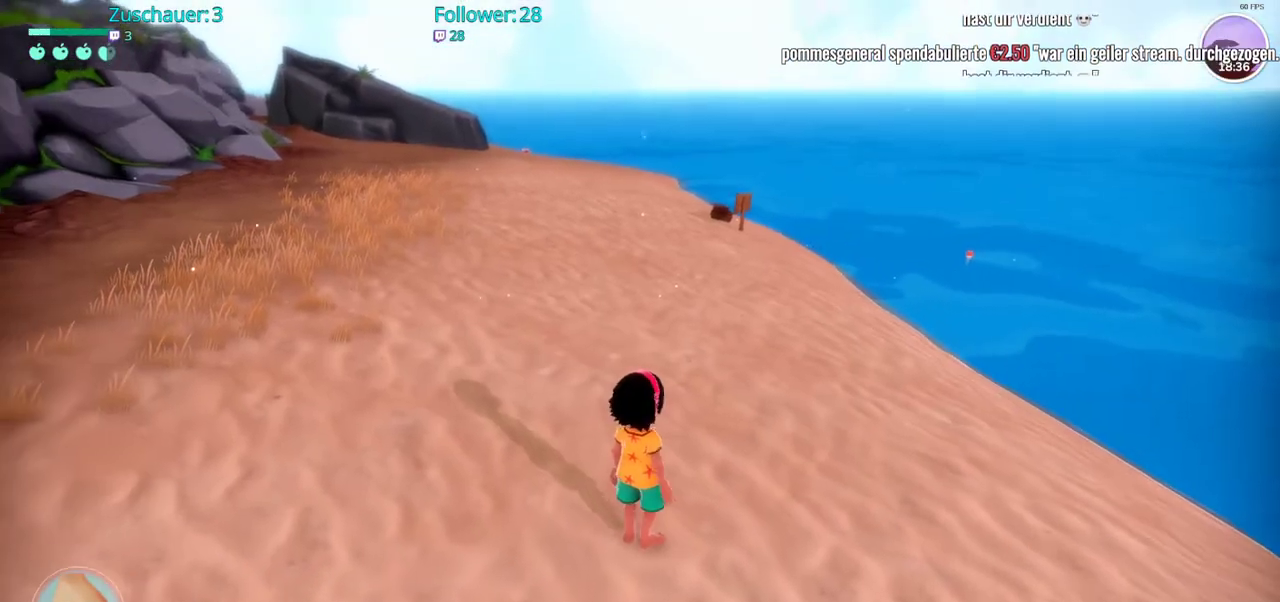
{"buttons": [], "left_stick": "up-left", "right_stick": "center", "events": [[83, "right_stick", "left"], [333, "left_stick", "up-left"], [383, "right_stick", "center"]]}
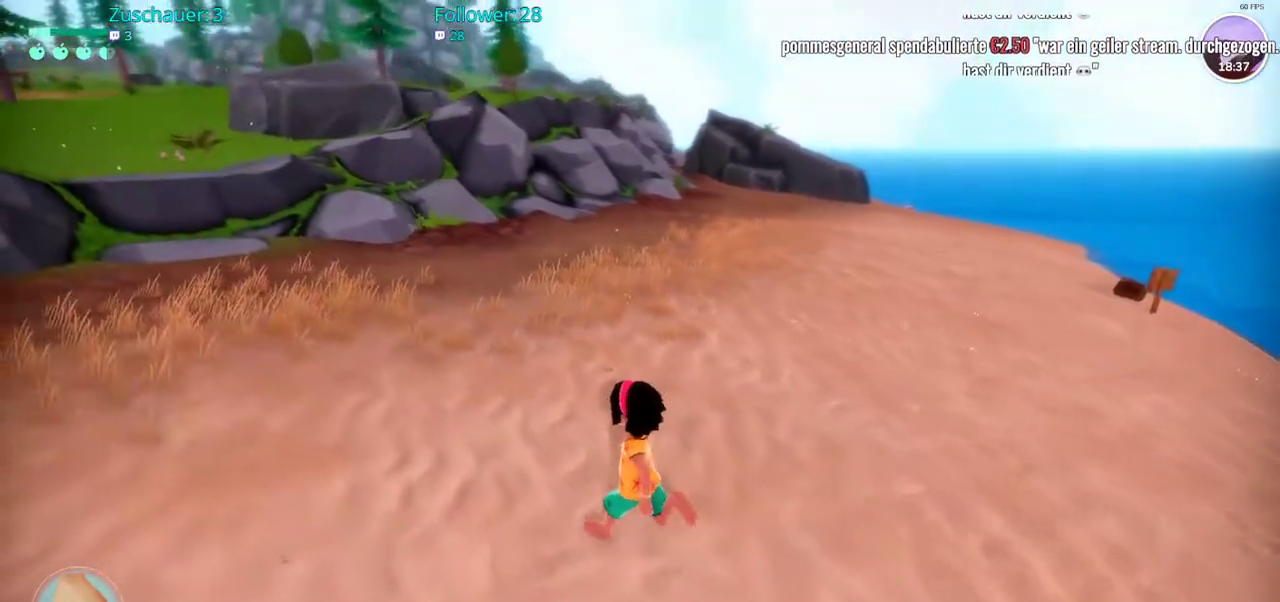
{"buttons": [], "left_stick": "up", "right_stick": "left", "events": [[200, "right_stick", "left"], [267, "left_stick", "up"]]}
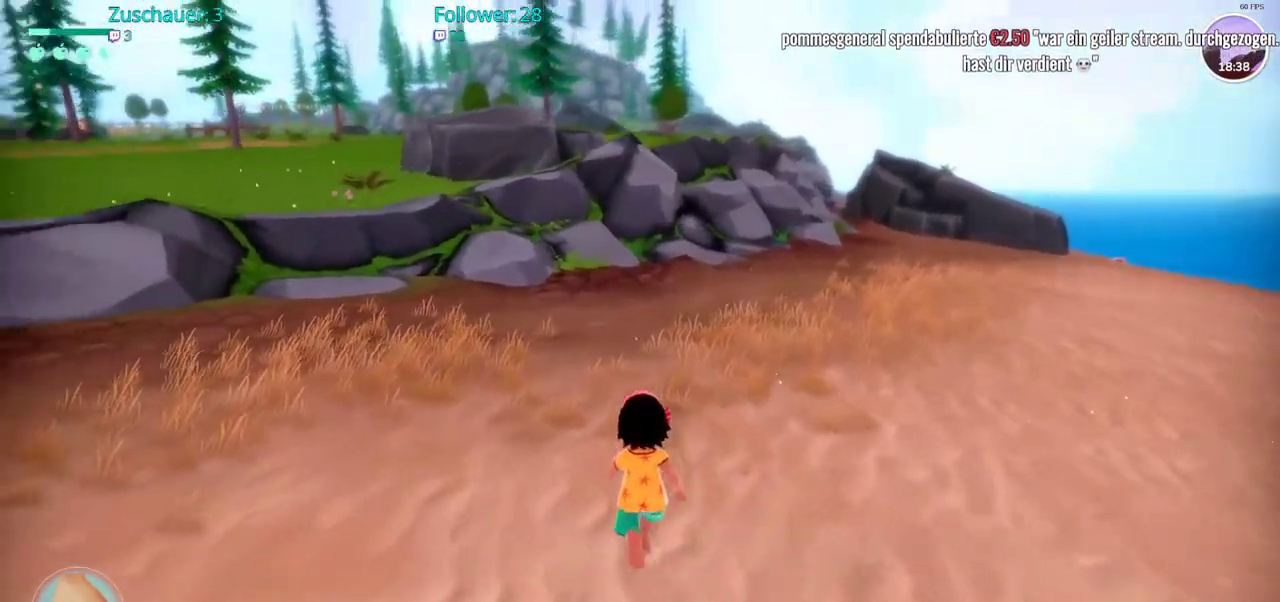
{"buttons": [], "left_stick": "up-left", "right_stick": "center", "events": [[183, "right_stick", "center"], [500, "left_stick", "up-left"]]}
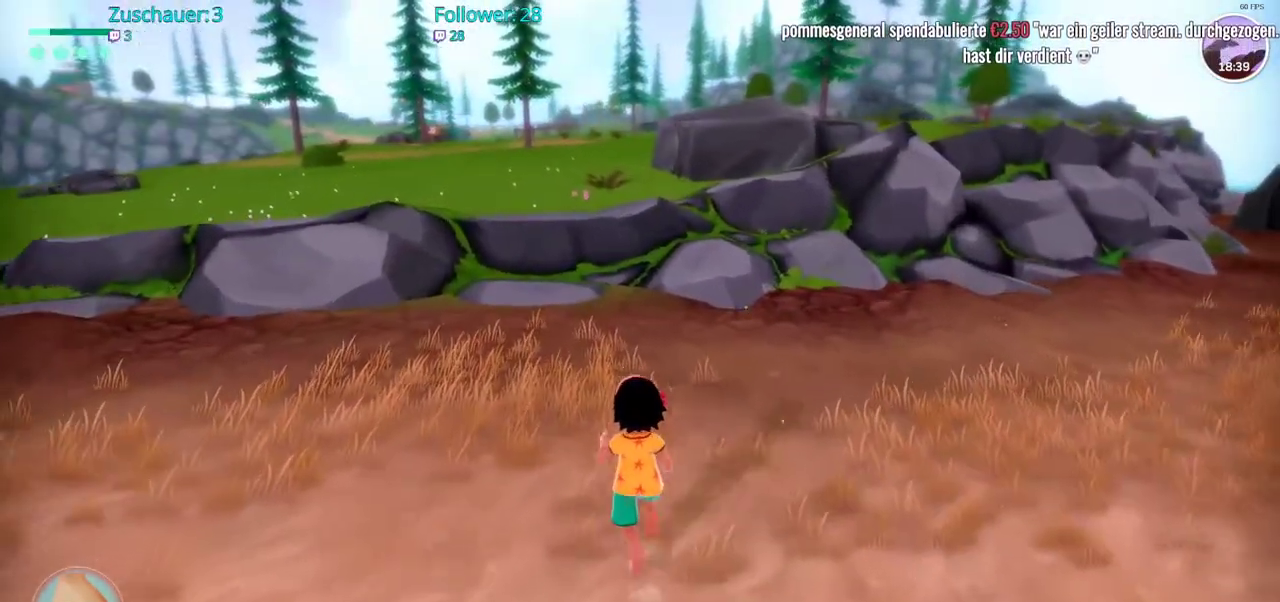
{"buttons": [], "left_stick": "up-left", "right_stick": "left", "events": [[133, "right_stick", "left"]]}
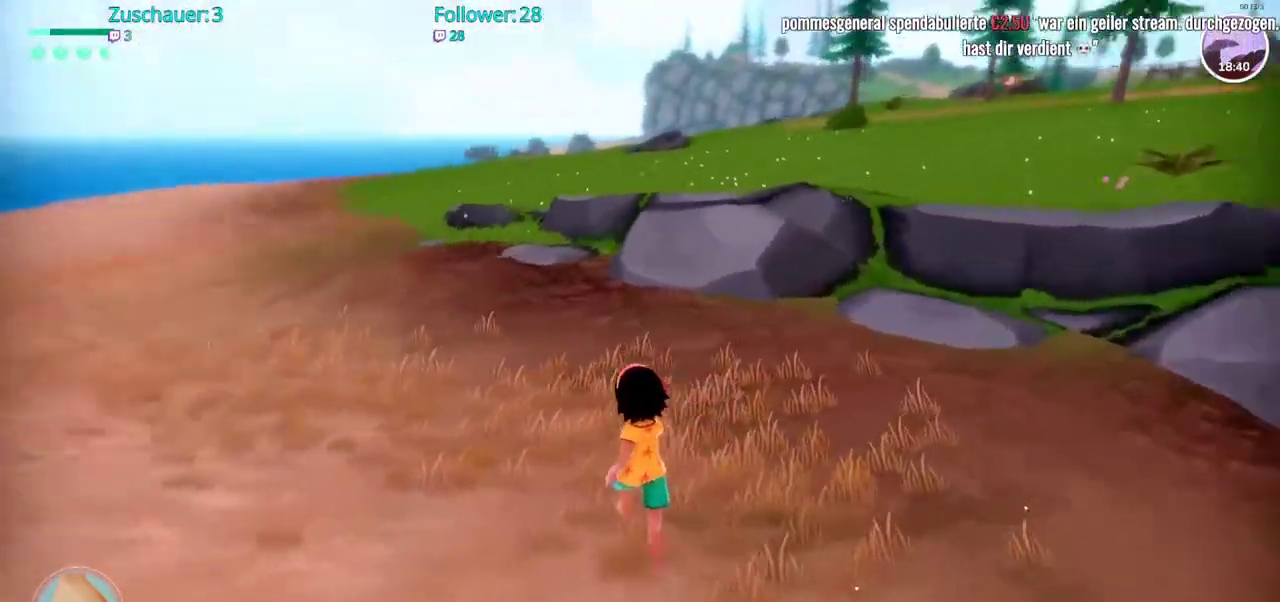
{"buttons": ["R2"], "left_stick": "up", "right_stick": "center", "events": [[117, "right_stick", "center"], [150, "left_stick", "up"], [500, "R2", "down"]]}
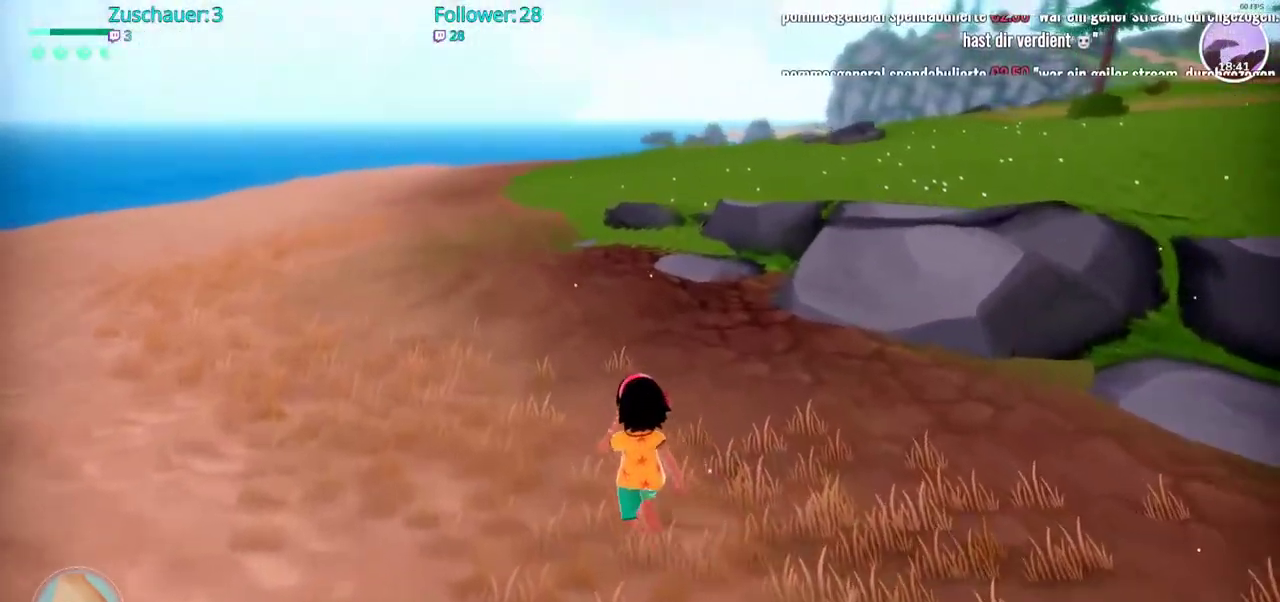
{"buttons": ["R2"], "left_stick": "up", "right_stick": "center", "events": []}